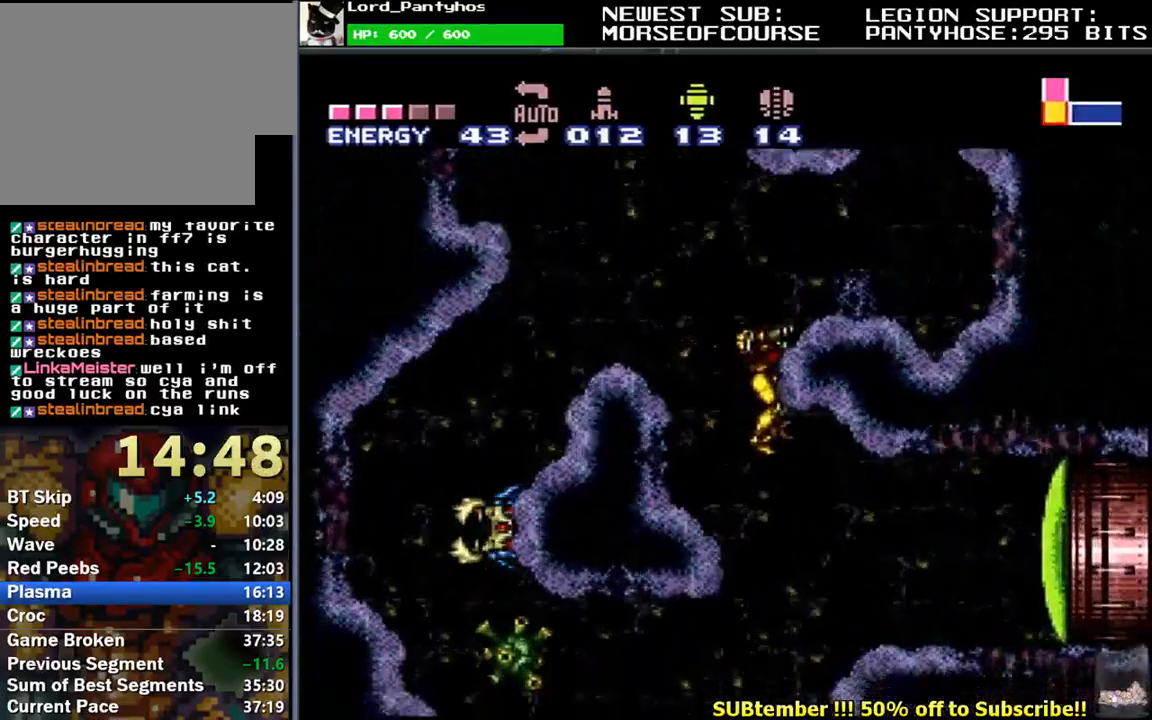
Gameplay with a controller (Nintendo layout); each line is a JSON object with the inputs held at the frame after it. "events" lists button and stick changes between this image and that frame as [ms after this image, input, new state], when the widget could be followed in between. Not read: L3 R3.
{"buttons": ["L1", "DPAD_RIGHT"], "events": []}
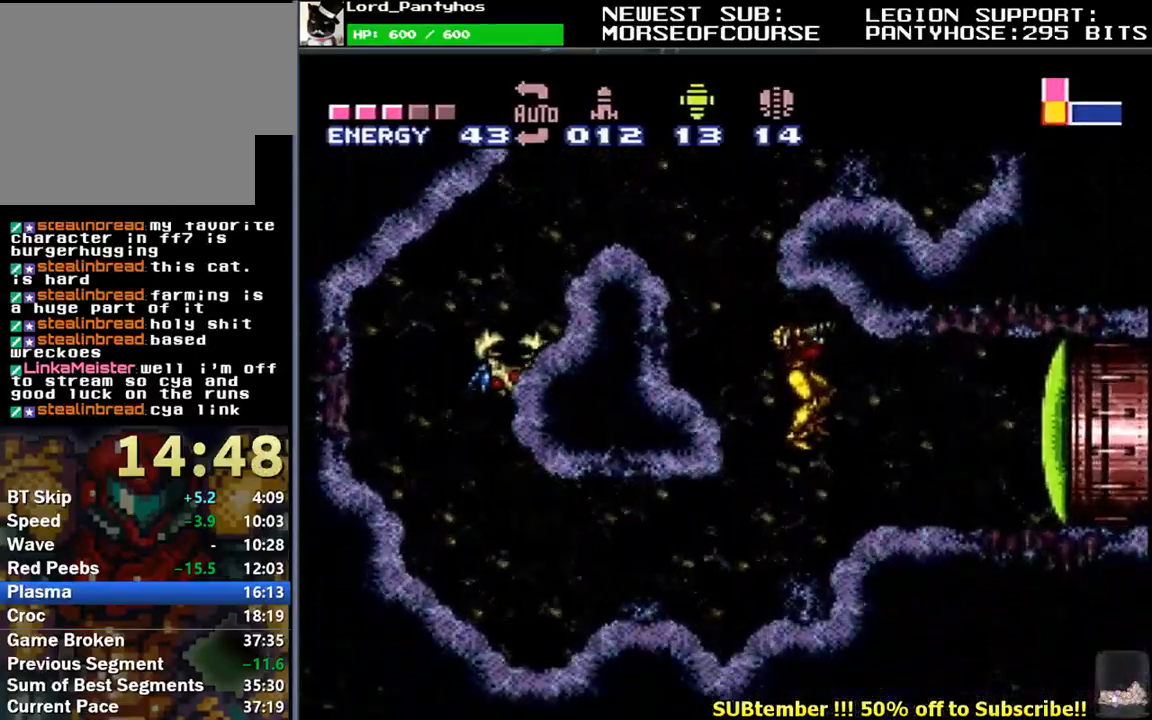
{"buttons": ["L1", "DPAD_RIGHT"], "events": [[17, "Y", "down"], [83, "Y", "up"], [150, "DPAD_DOWN", "down"], [167, "A", "down"], [317, "A", "up"], [467, "DPAD_DOWN", "up"]]}
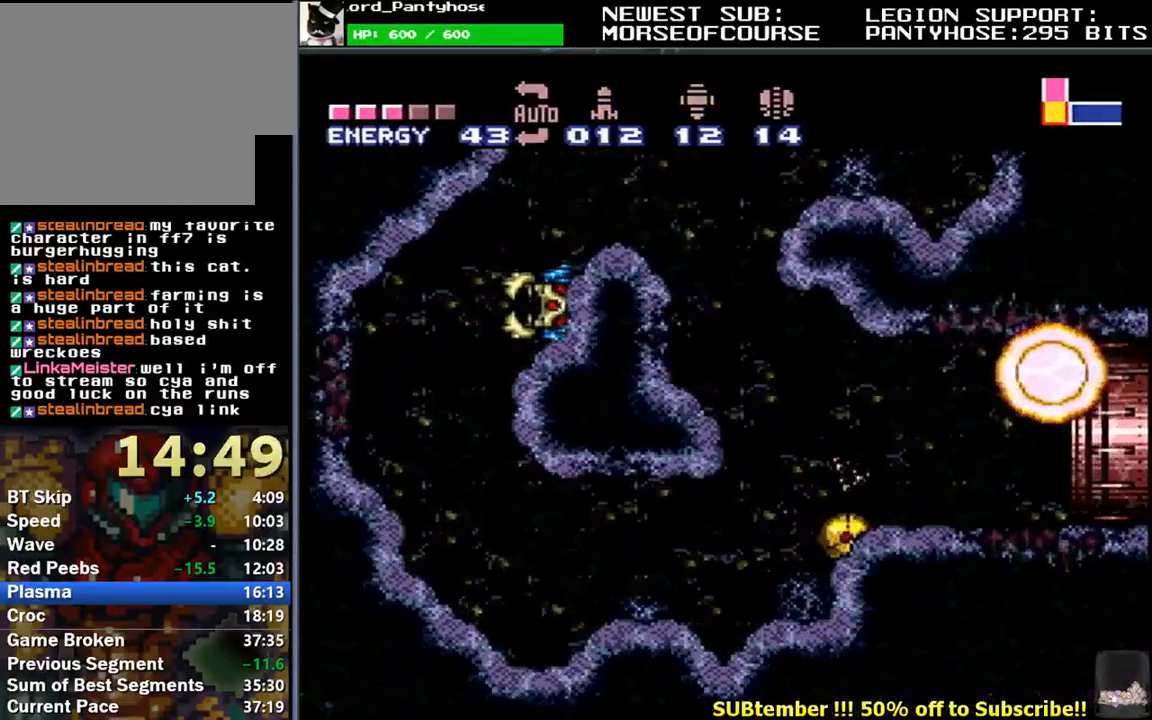
{"buttons": ["L1", "DPAD_RIGHT"], "events": [[17, "DPAD_RIGHT", "up"], [17, "Y", "down"], [83, "DPAD_RIGHT", "down"], [133, "Y", "up"], [367, "L1", "up"], [433, "L1", "down"]]}
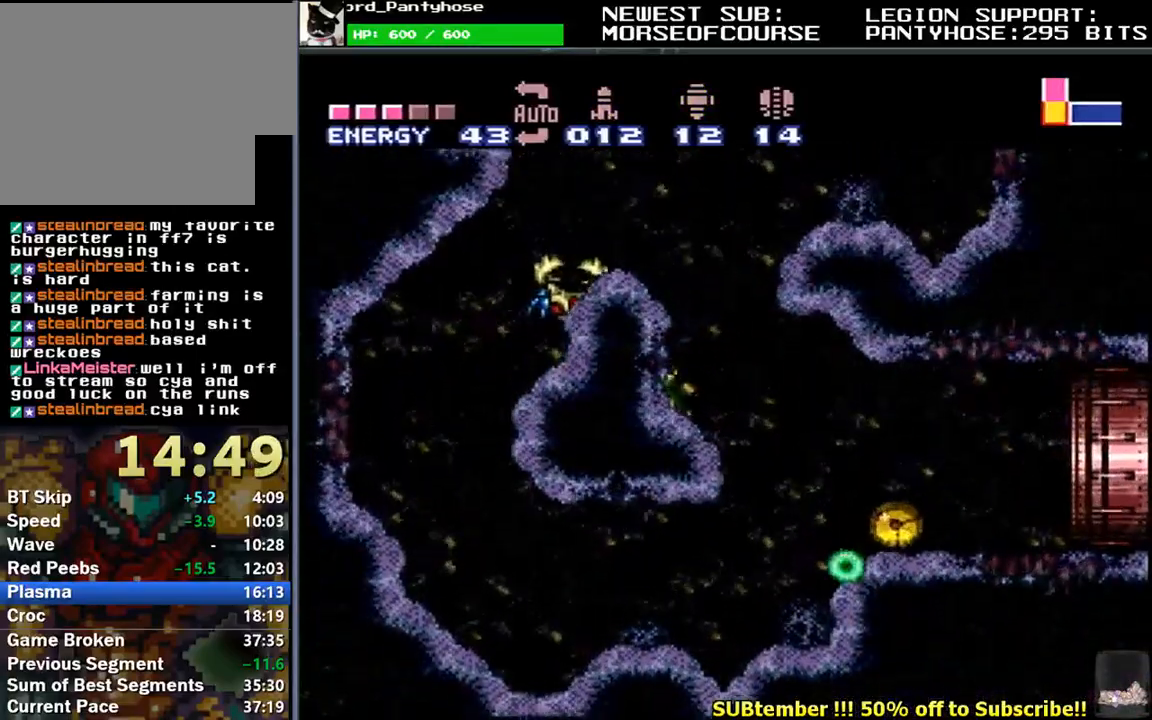
{"buttons": ["L1", "DPAD_RIGHT"], "events": []}
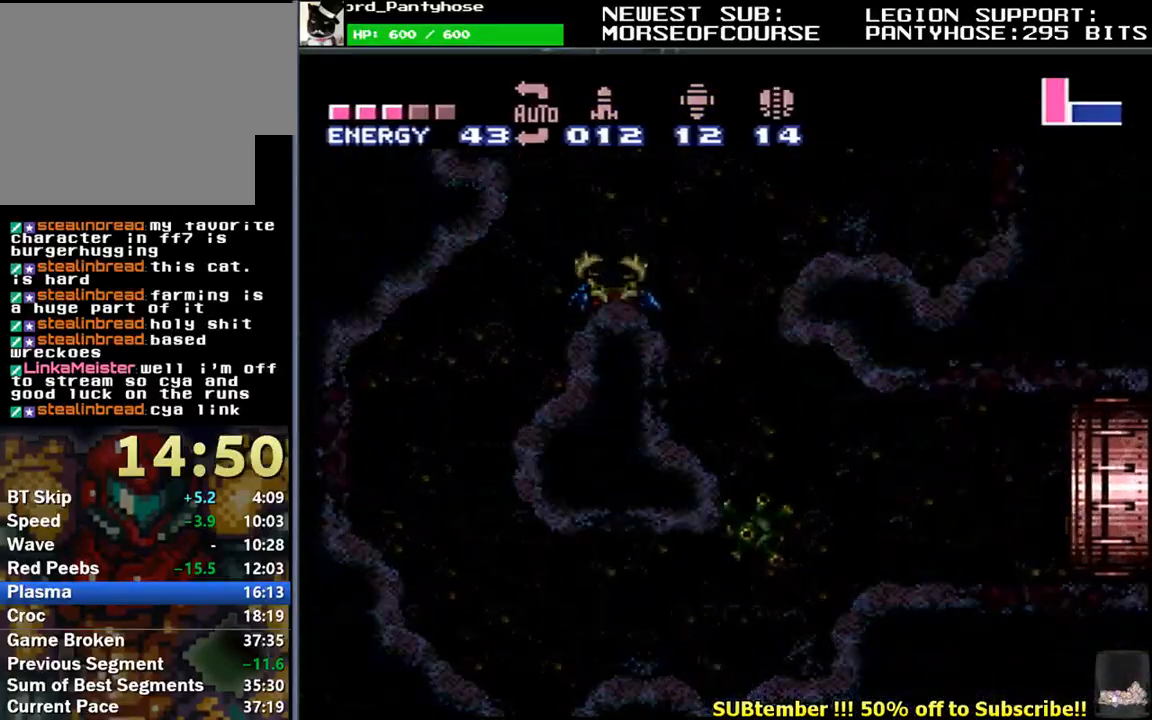
{"buttons": [], "events": [[150, "L1", "up"], [483, "DPAD_RIGHT", "up"]]}
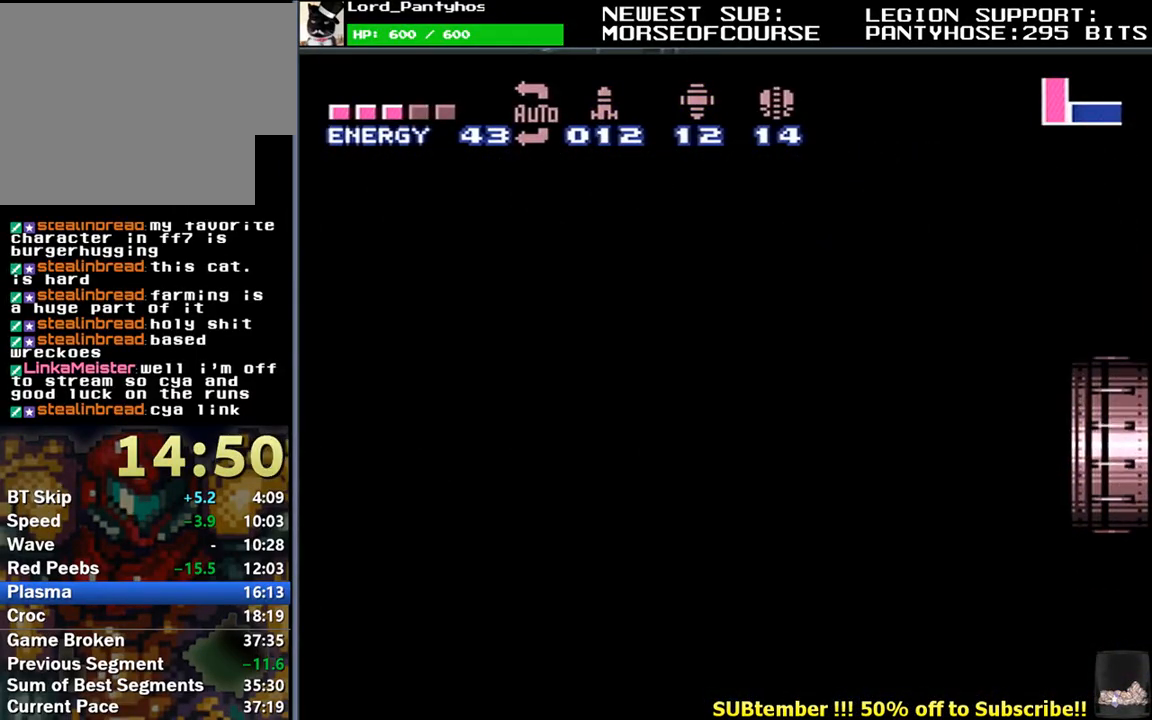
{"buttons": [], "events": [[400, "L1", "down"], [483, "L1", "up"]]}
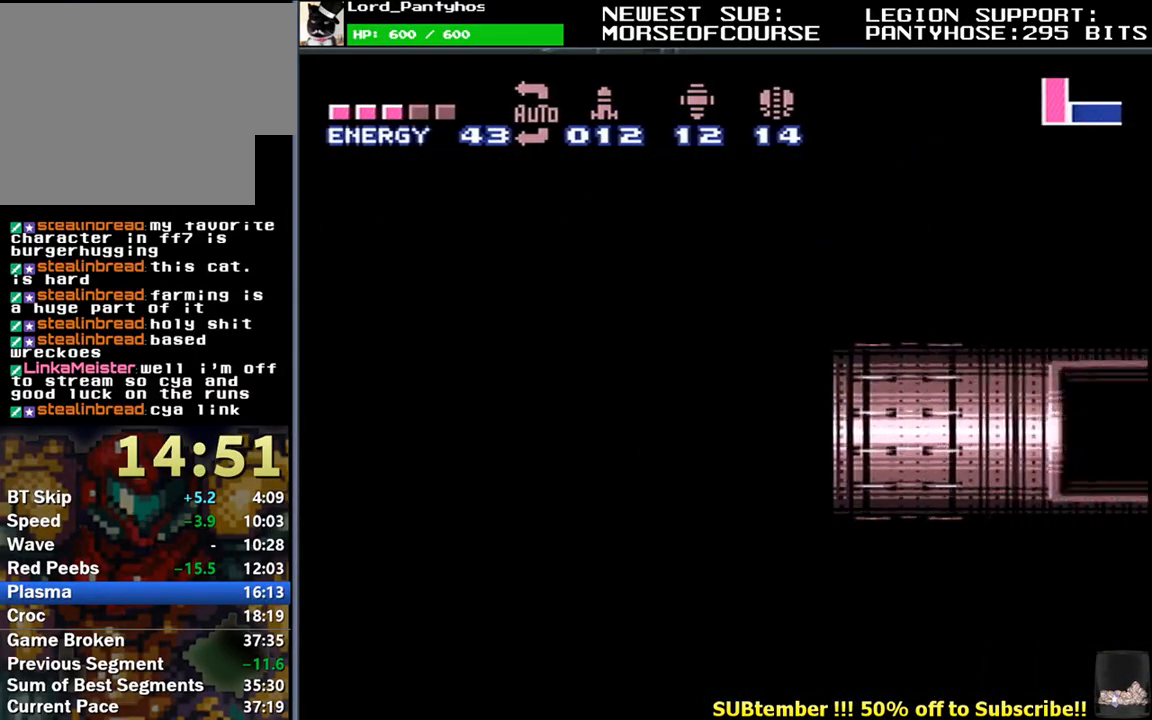
{"buttons": ["DPAD_RIGHT"], "events": [[500, "DPAD_RIGHT", "down"]]}
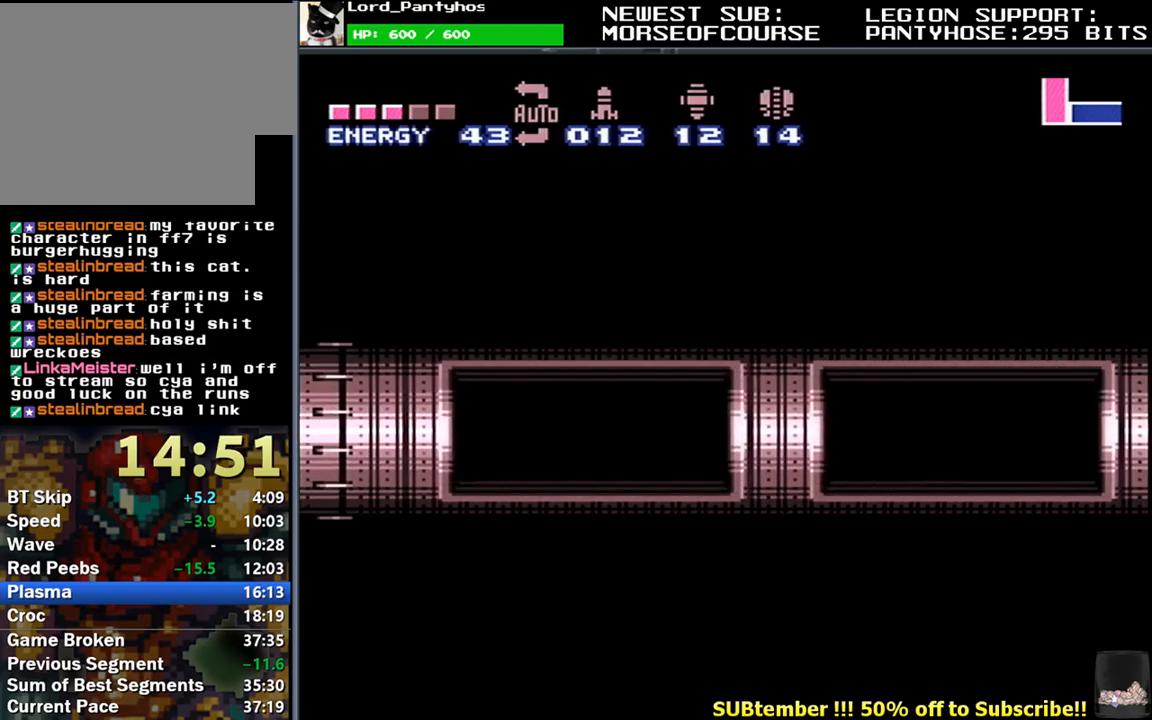
{"buttons": ["L1", "DPAD_RIGHT"], "events": [[117, "L1", "down"]]}
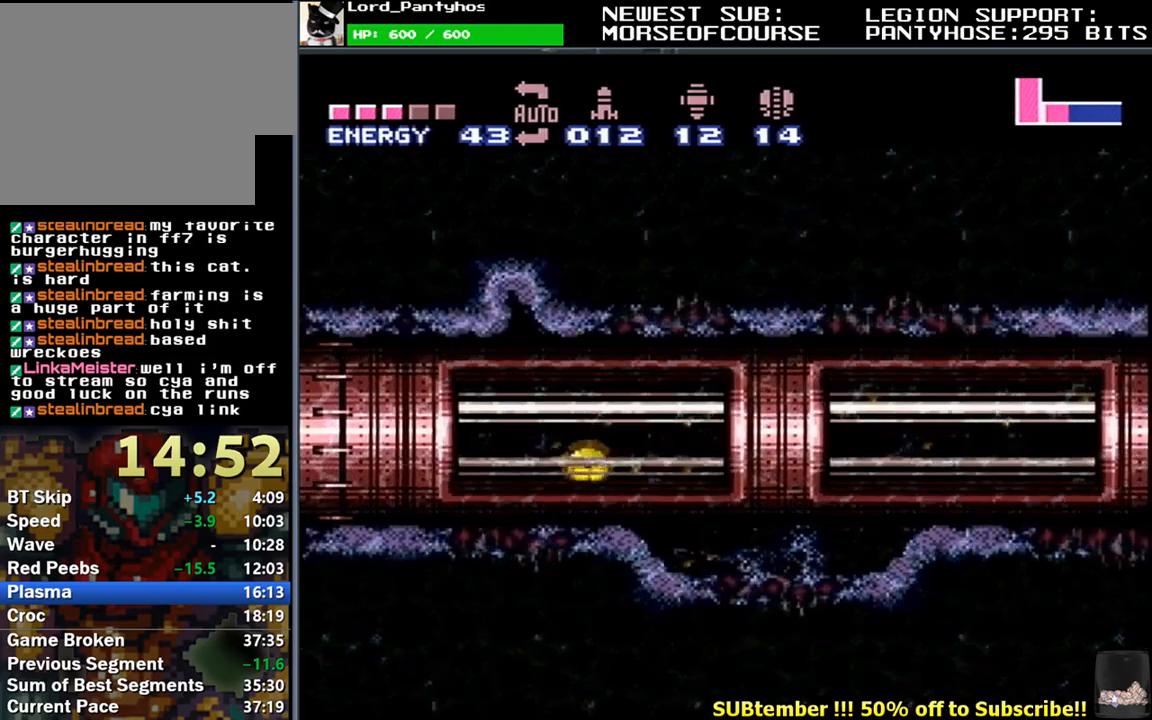
{"buttons": ["Y", "L1", "DPAD_RIGHT"], "events": [[450, "DPAD_RIGHT", "up"], [450, "Y", "down"], [500, "DPAD_RIGHT", "down"]]}
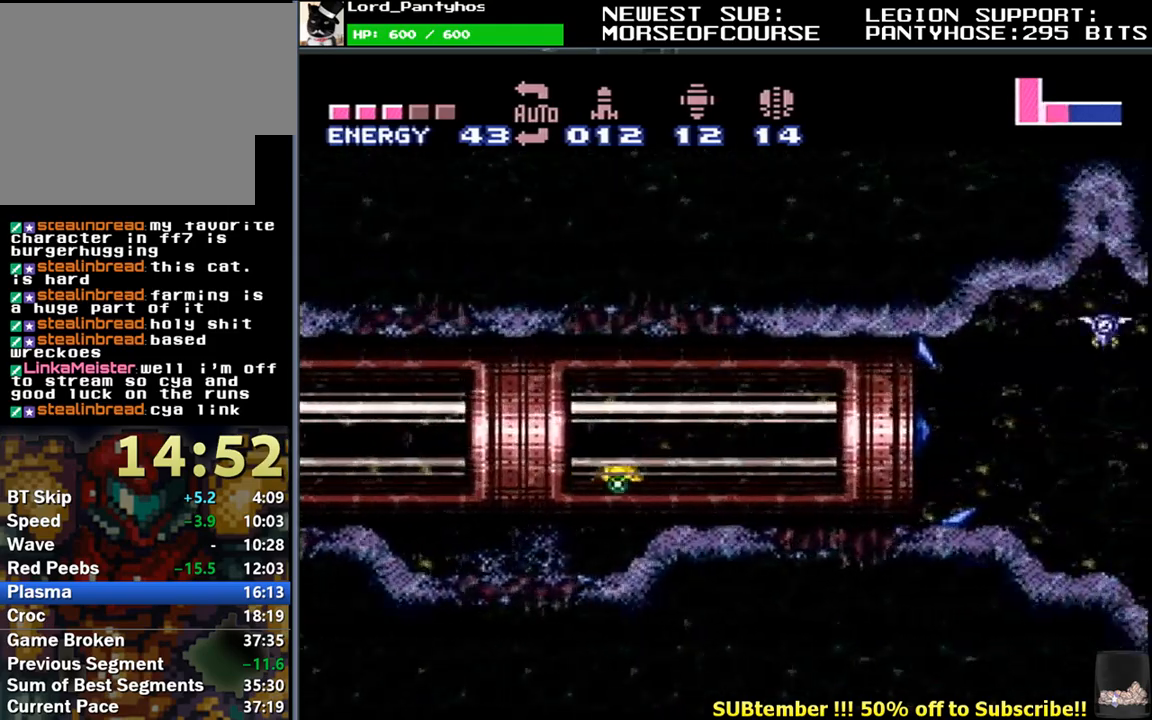
{"buttons": ["L1", "DPAD_RIGHT"], "events": [[50, "Y", "up"]]}
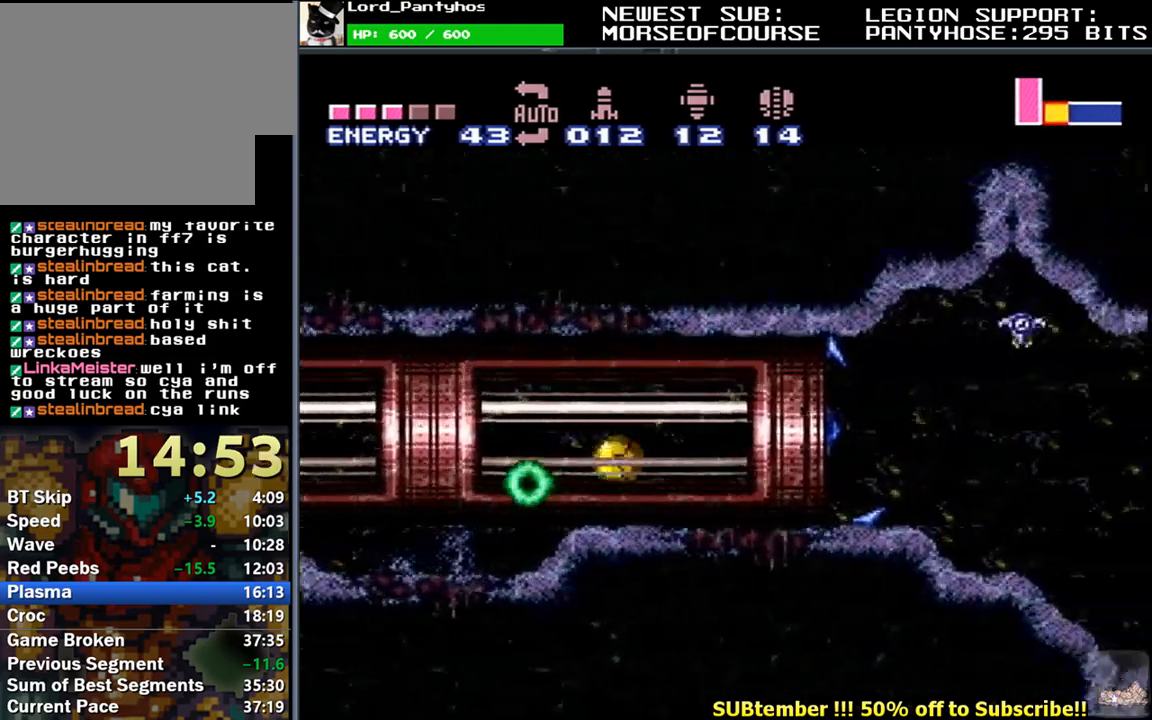
{"buttons": ["L1", "DPAD_RIGHT"], "events": []}
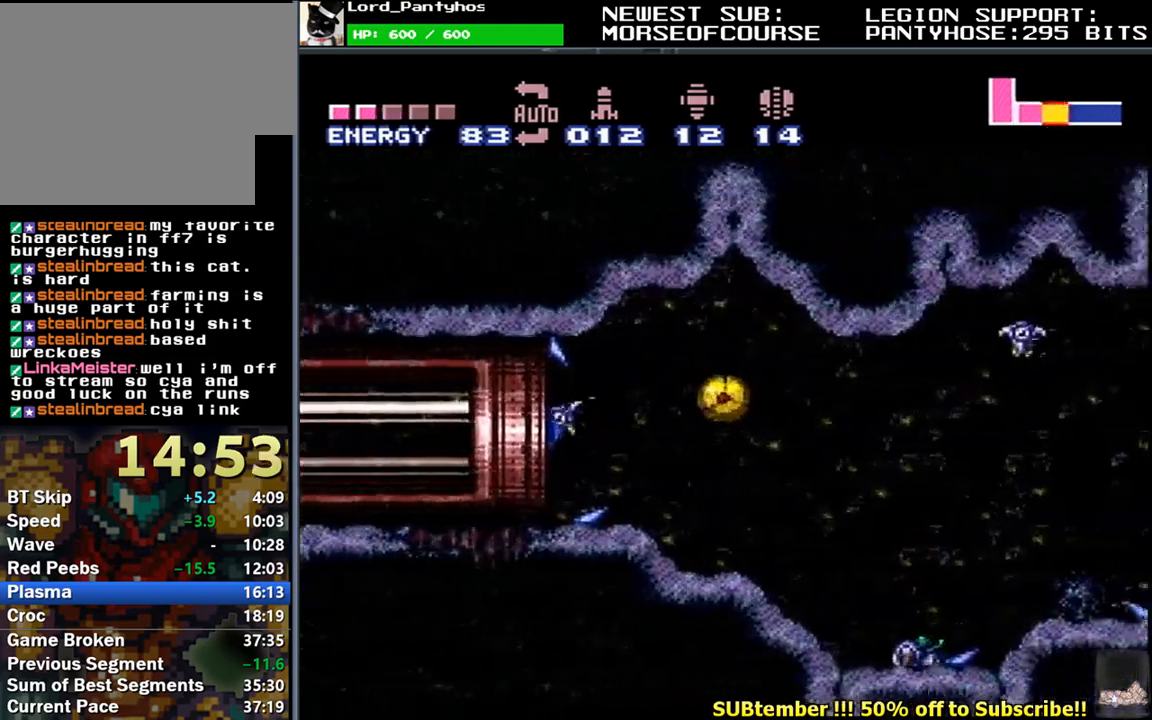
{"buttons": ["L1", "DPAD_RIGHT"], "events": []}
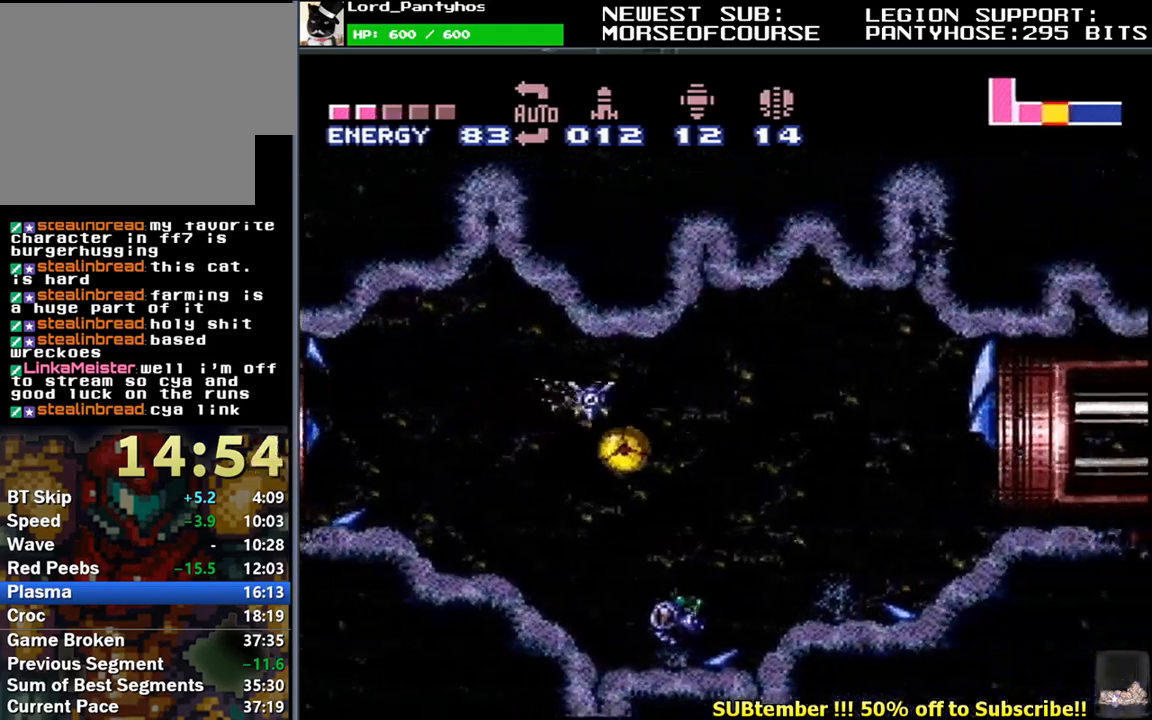
{"buttons": ["L1", "DPAD_RIGHT"], "events": []}
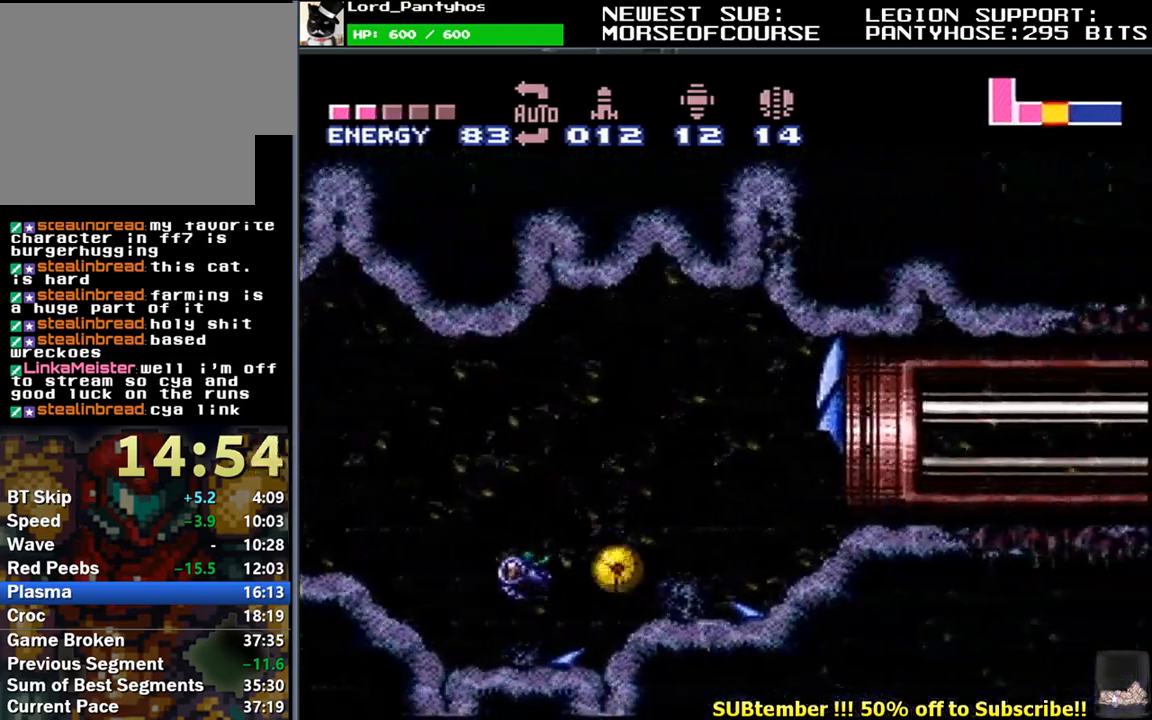
{"buttons": ["L1", "DPAD_RIGHT"], "events": [[100, "DPAD_RIGHT", "up"], [117, "Y", "down"], [167, "DPAD_RIGHT", "down"], [233, "Y", "up"]]}
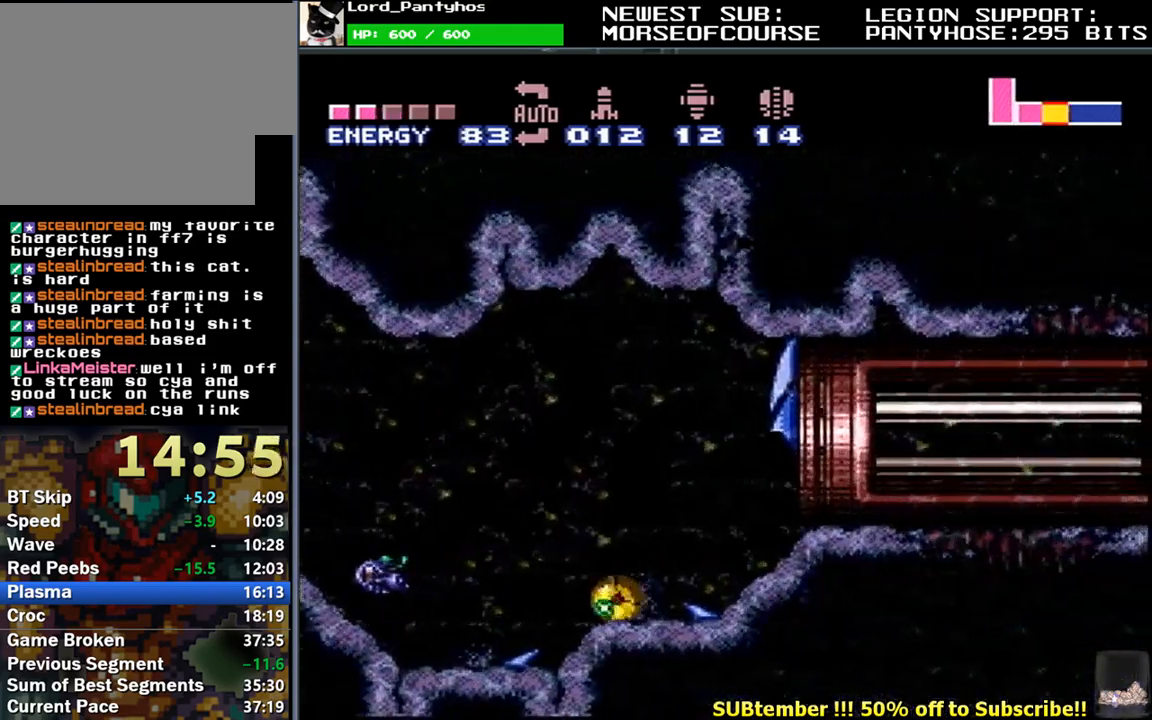
{"buttons": ["L1", "DPAD_RIGHT"], "events": []}
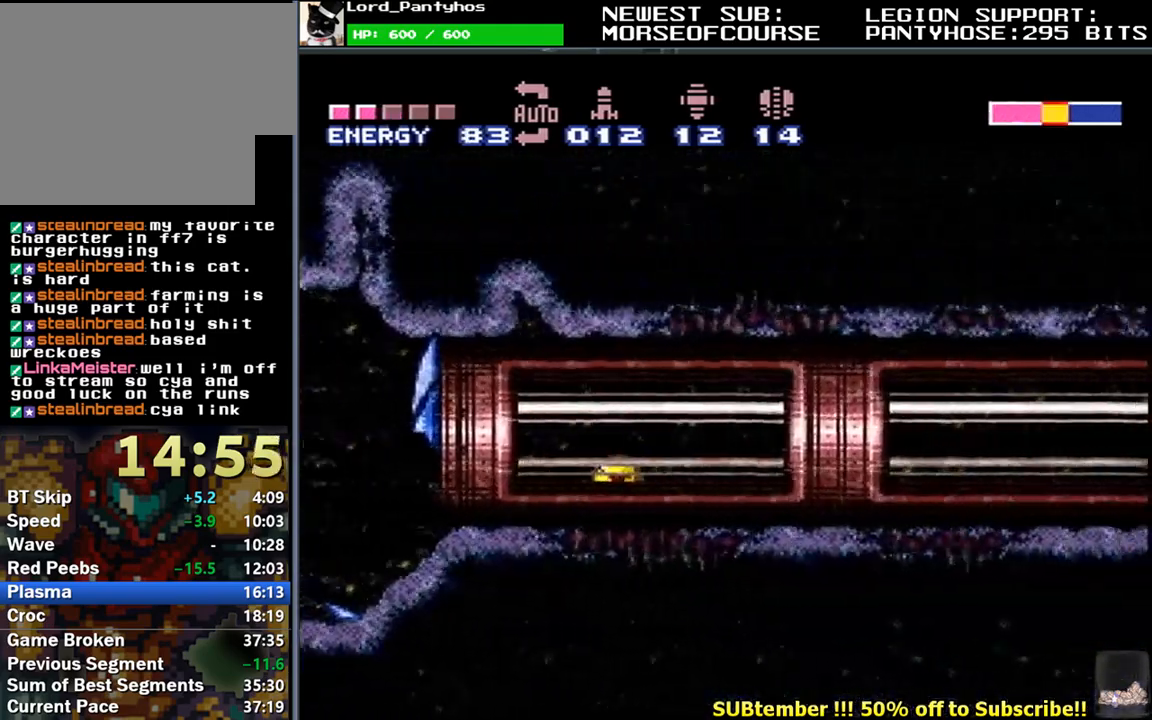
{"buttons": ["L1", "DPAD_RIGHT"], "events": [[300, "DPAD_RIGHT", "up"], [333, "Y", "down"], [367, "DPAD_RIGHT", "down"], [450, "Y", "up"]]}
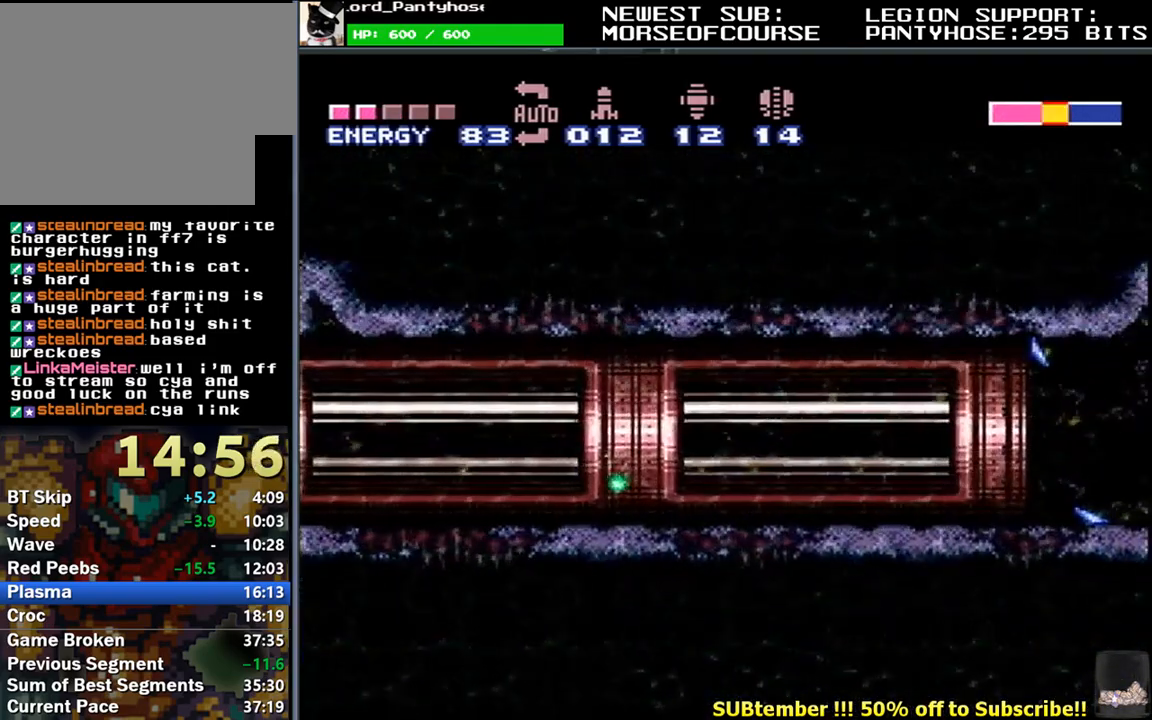
{"buttons": ["L1", "DPAD_RIGHT"], "events": []}
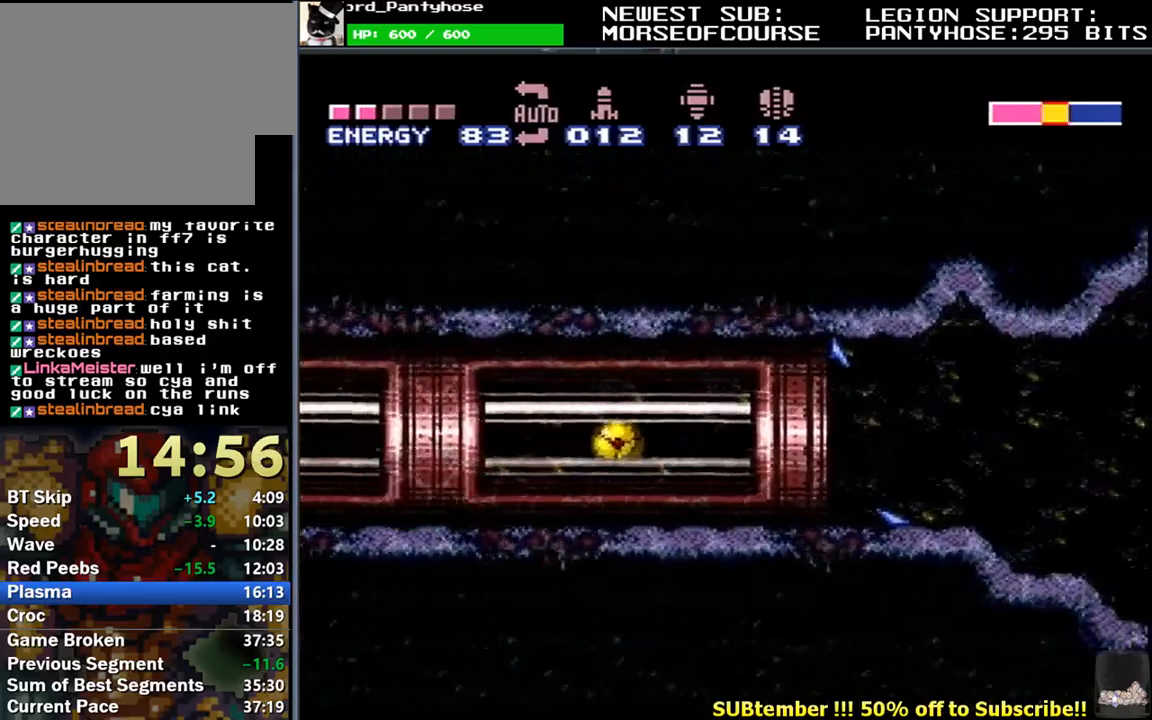
{"buttons": ["L1", "DPAD_RIGHT"], "events": []}
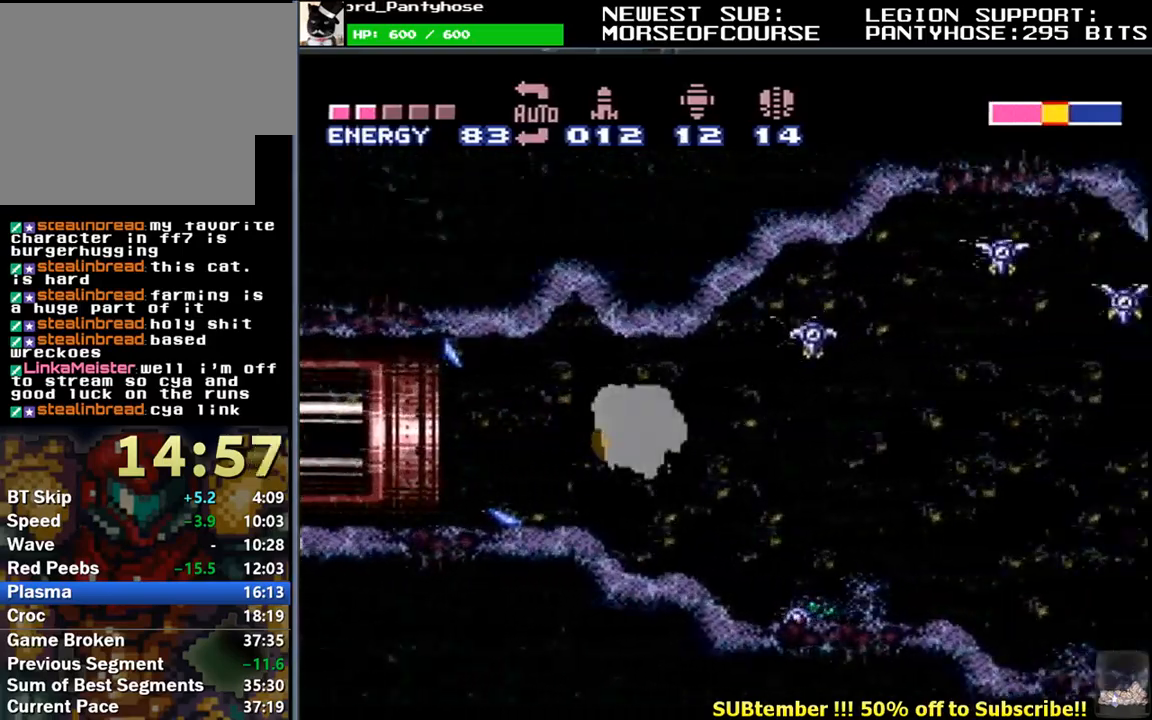
{"buttons": ["L1", "DPAD_RIGHT"], "events": []}
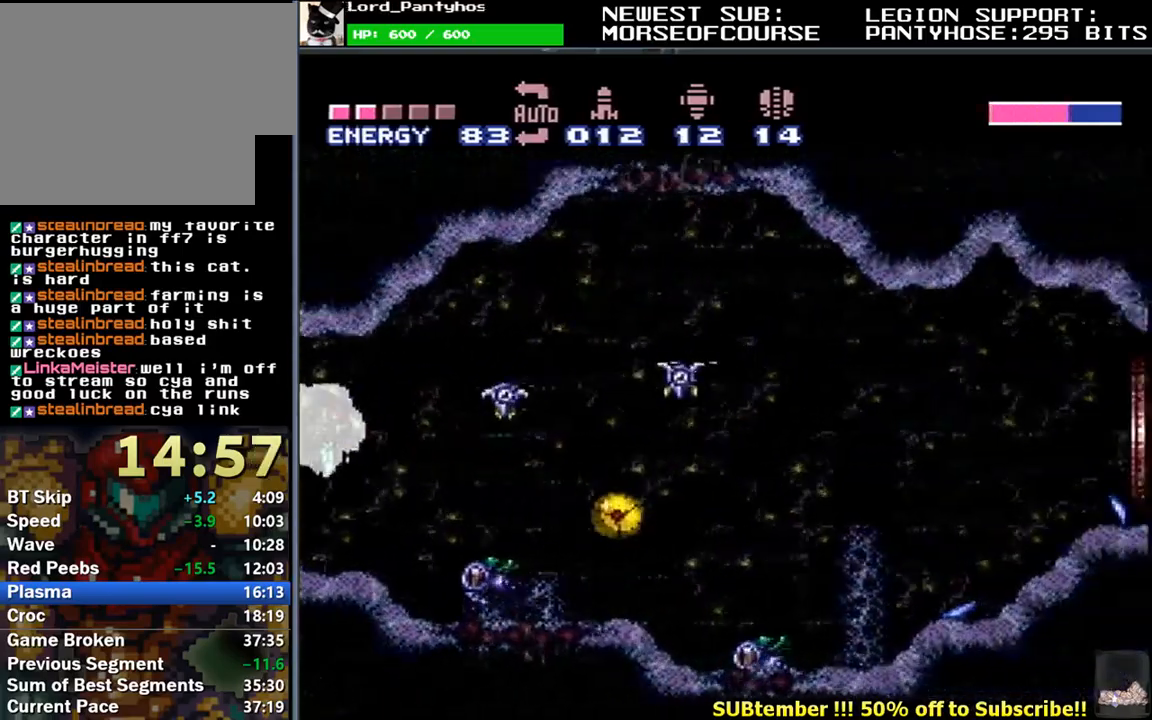
{"buttons": ["L1", "DPAD_RIGHT"], "events": []}
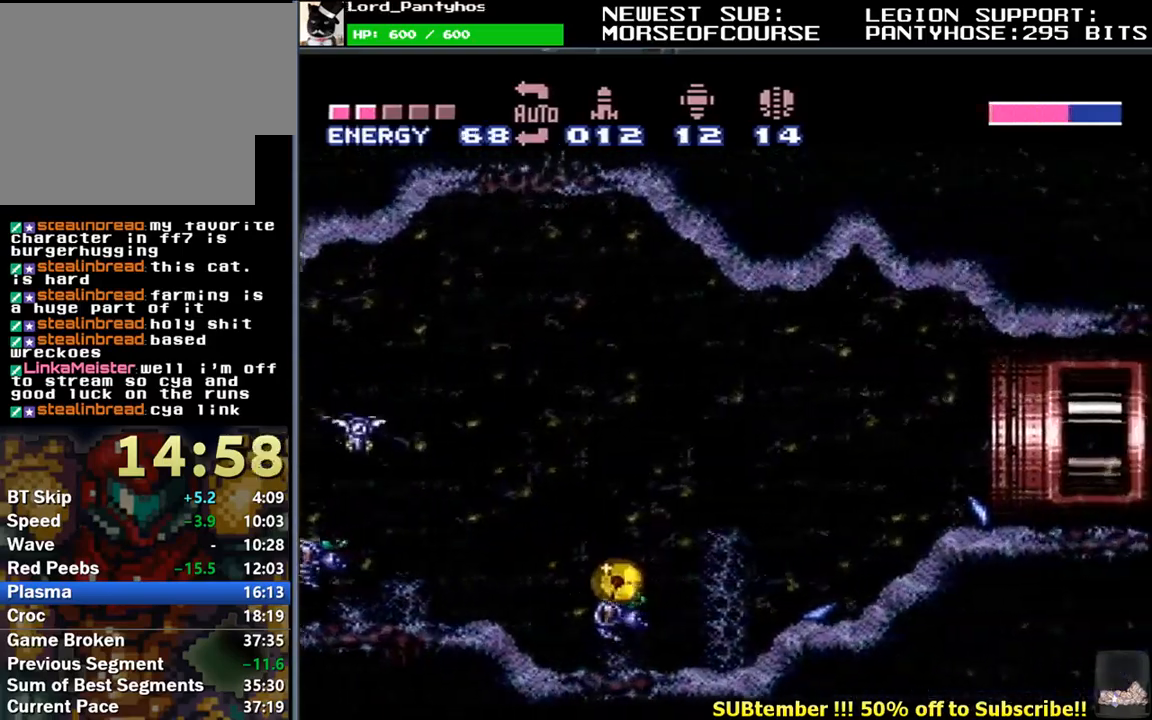
{"buttons": ["L1"], "events": [[500, "DPAD_RIGHT", "up"]]}
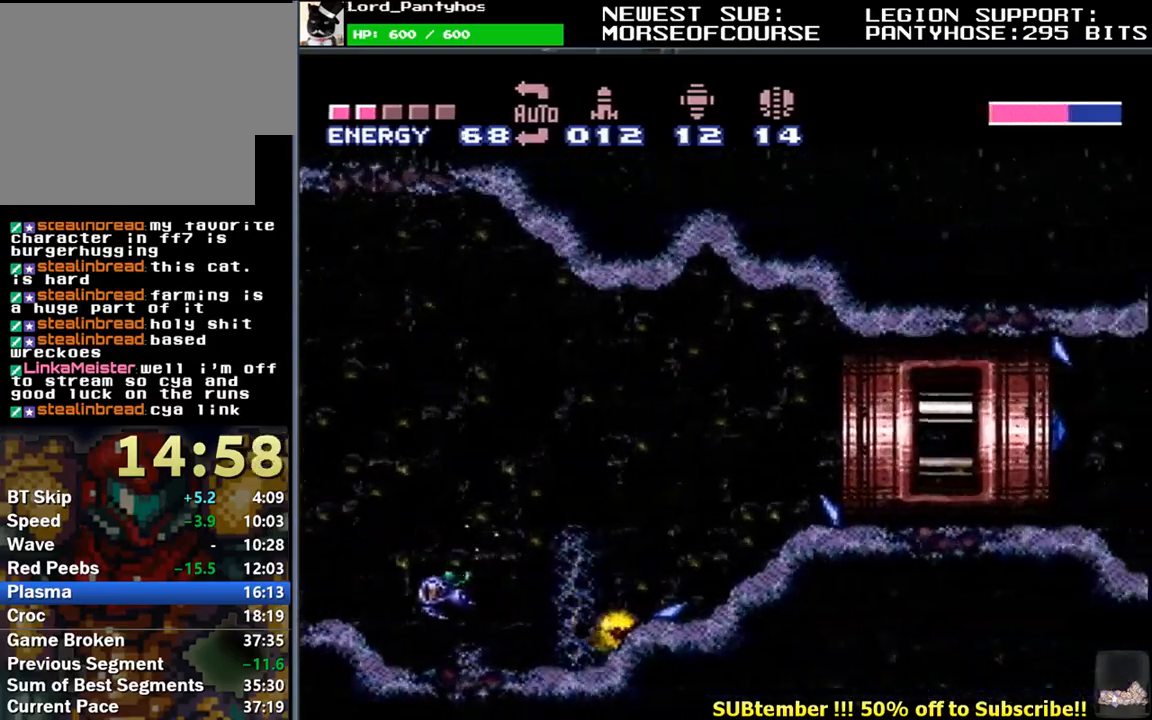
{"buttons": ["L1", "DPAD_RIGHT"], "events": [[17, "Y", "down"], [67, "DPAD_RIGHT", "down"], [150, "Y", "up"]]}
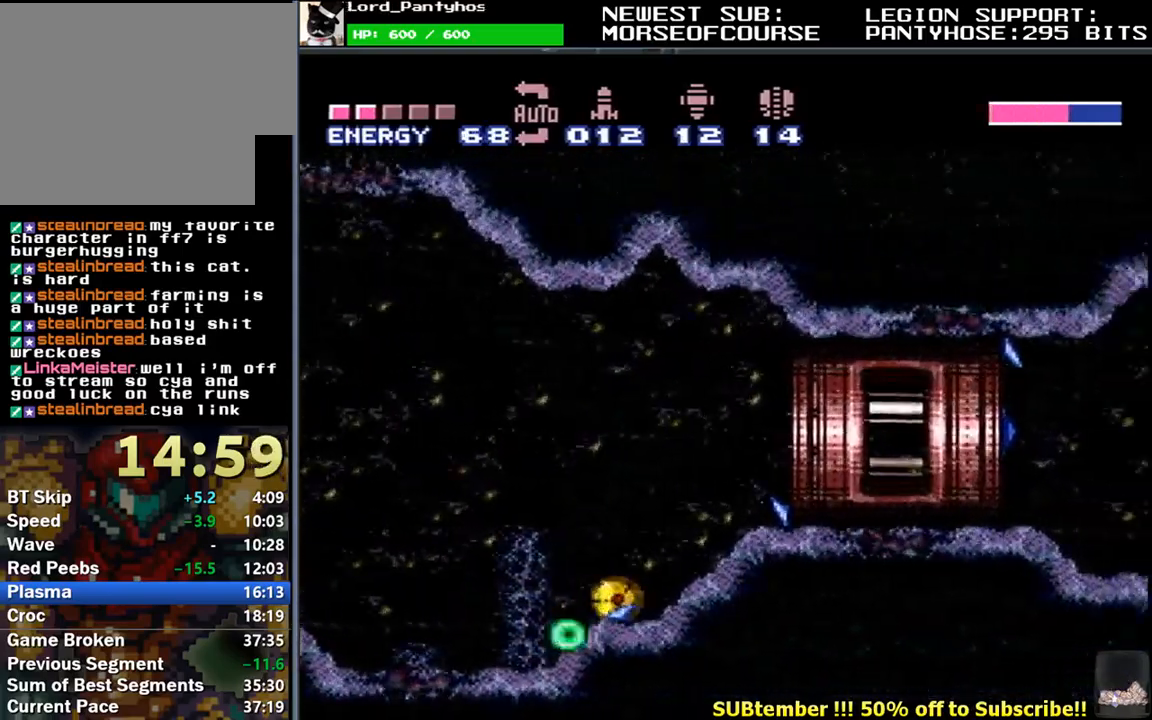
{"buttons": ["L1", "DPAD_RIGHT"], "events": []}
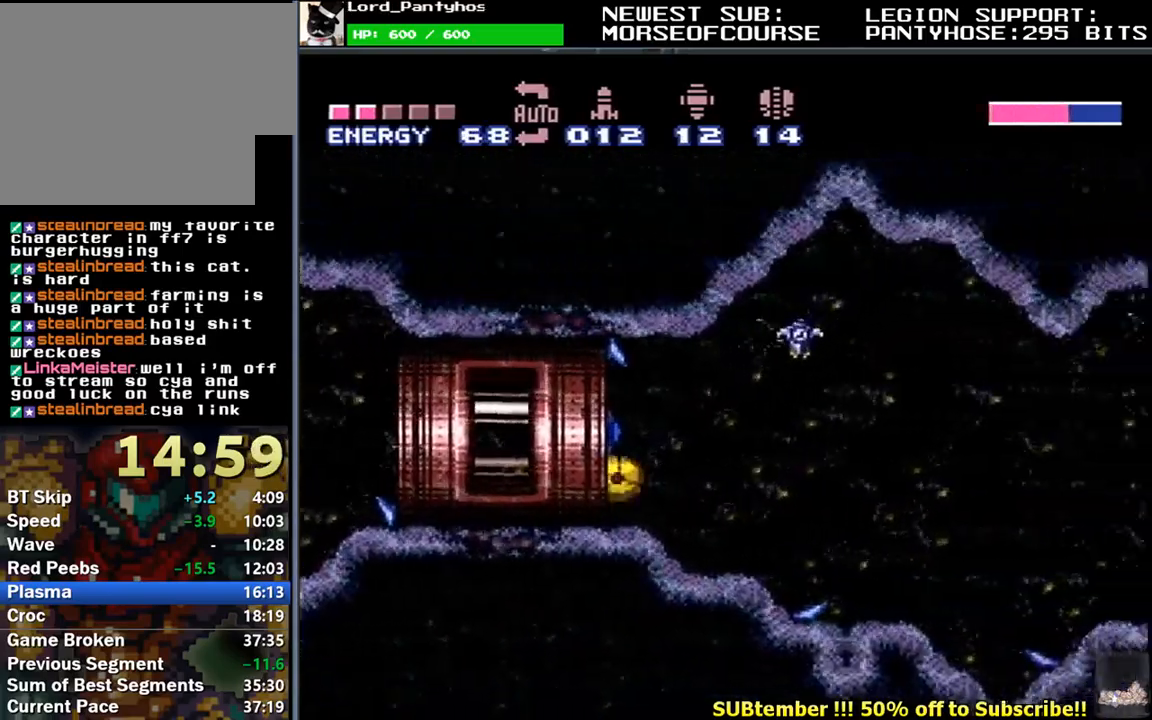
{"buttons": ["L1", "DPAD_RIGHT"], "events": []}
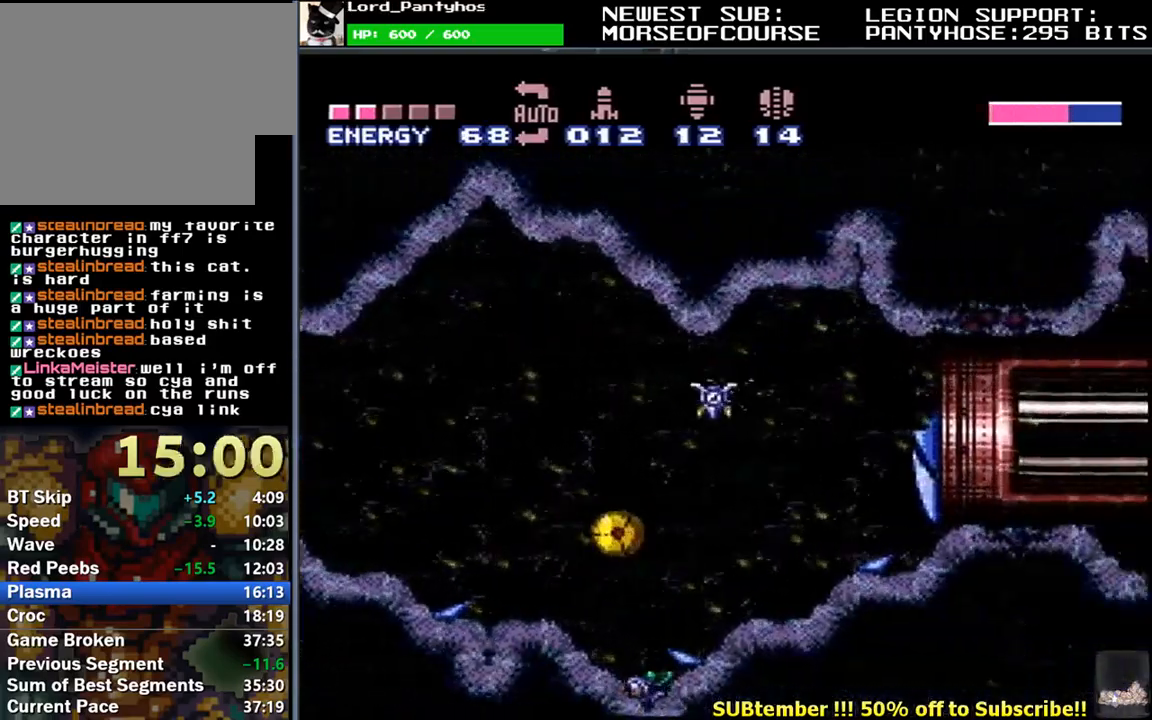
{"buttons": ["L1", "DPAD_RIGHT"], "events": [[267, "Y", "down"], [283, "DPAD_RIGHT", "up"], [350, "DPAD_RIGHT", "down"], [400, "Y", "up"]]}
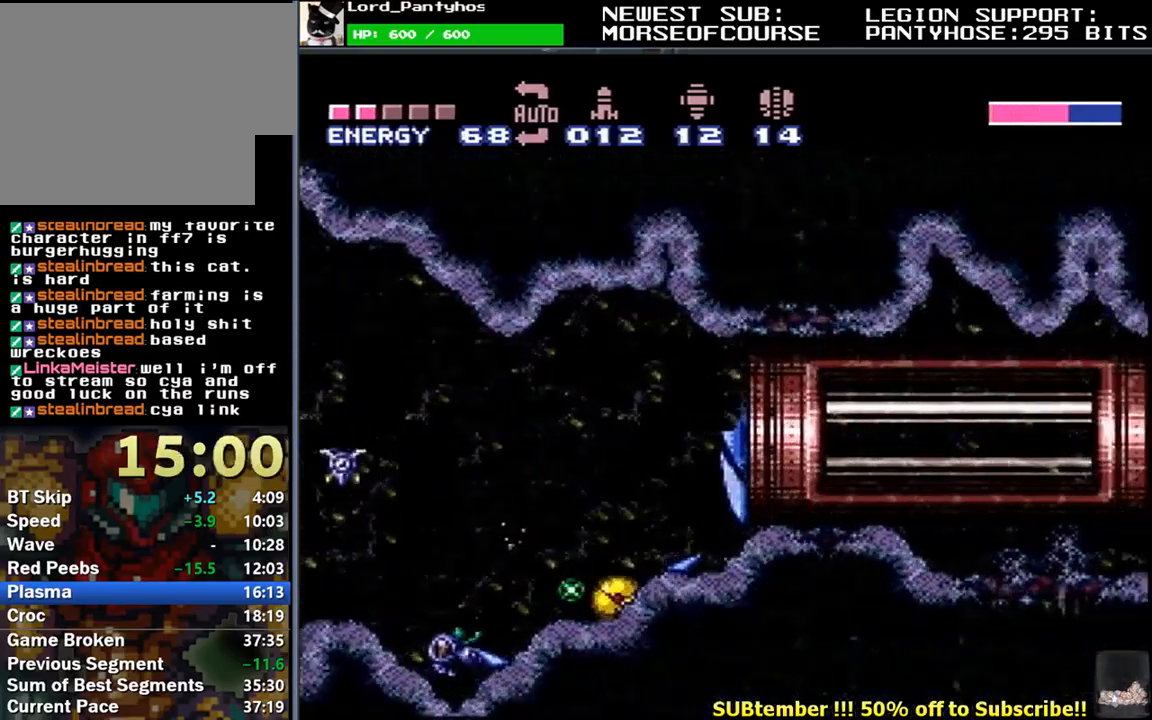
{"buttons": ["L1", "DPAD_RIGHT"], "events": [[267, "DPAD_RIGHT", "up"], [317, "Y", "down"], [333, "DPAD_RIGHT", "down"], [417, "Y", "up"]]}
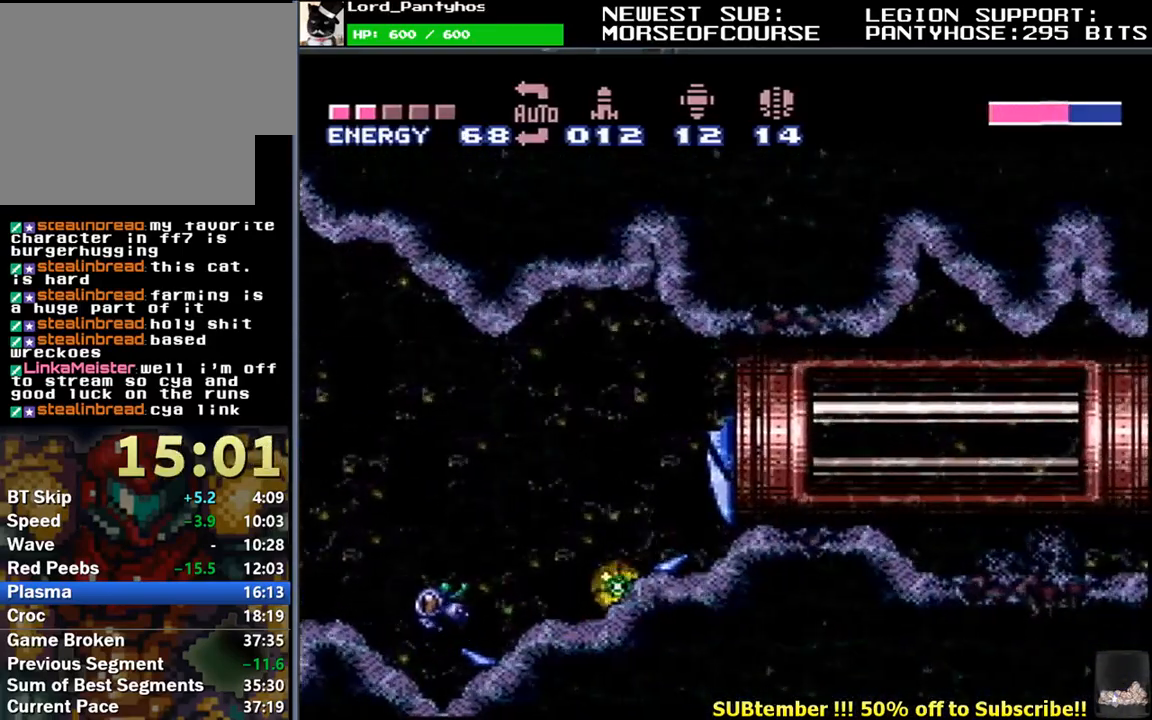
{"buttons": ["L1", "DPAD_RIGHT"], "events": []}
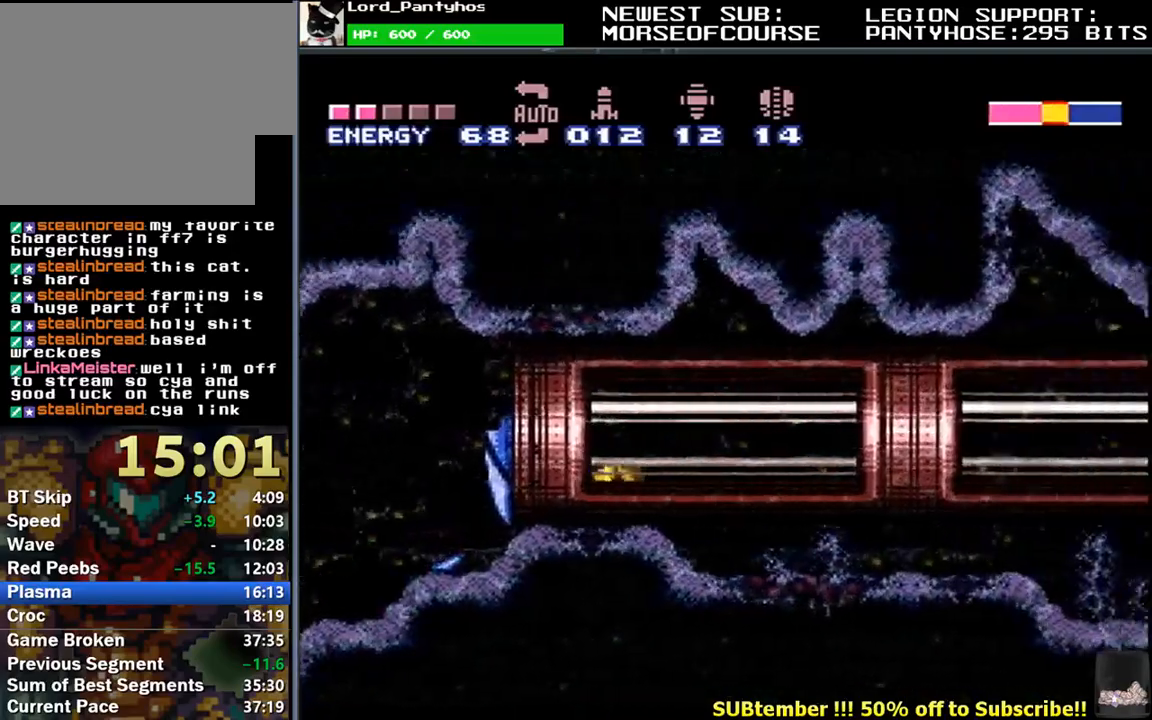
{"buttons": ["L1", "DPAD_RIGHT"], "events": []}
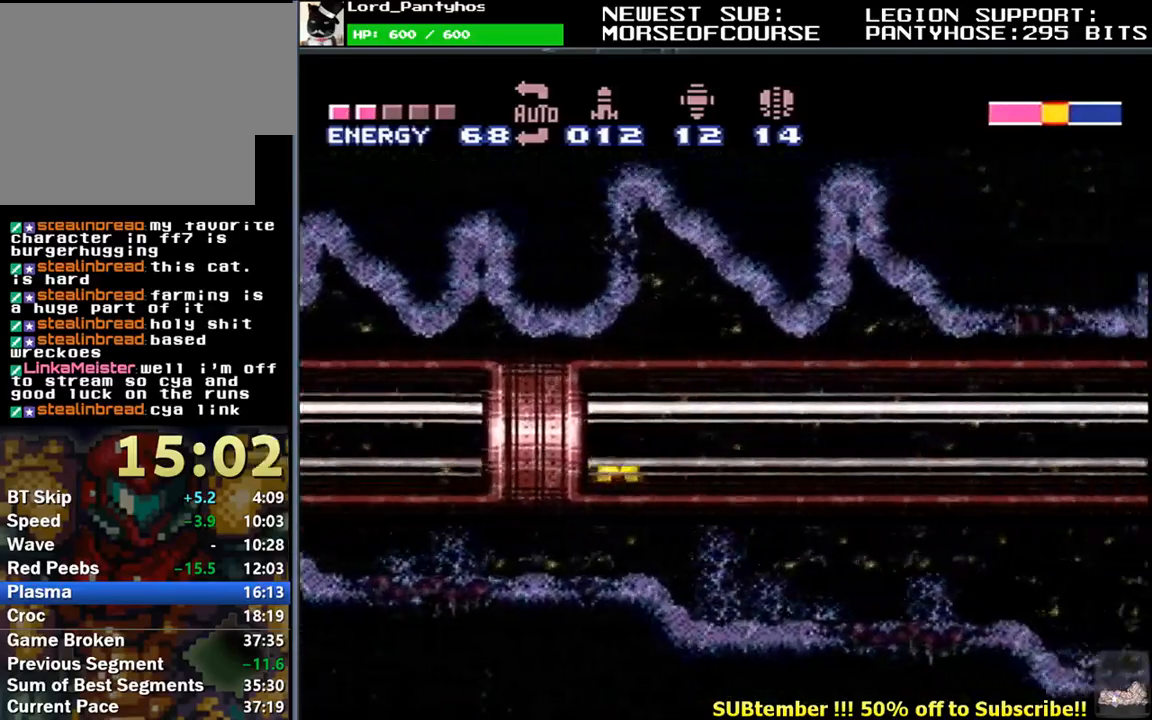
{"buttons": ["L1", "DPAD_RIGHT"], "events": [[83, "DPAD_RIGHT", "up"], [100, "Y", "down"], [167, "DPAD_RIGHT", "down"], [250, "Y", "up"]]}
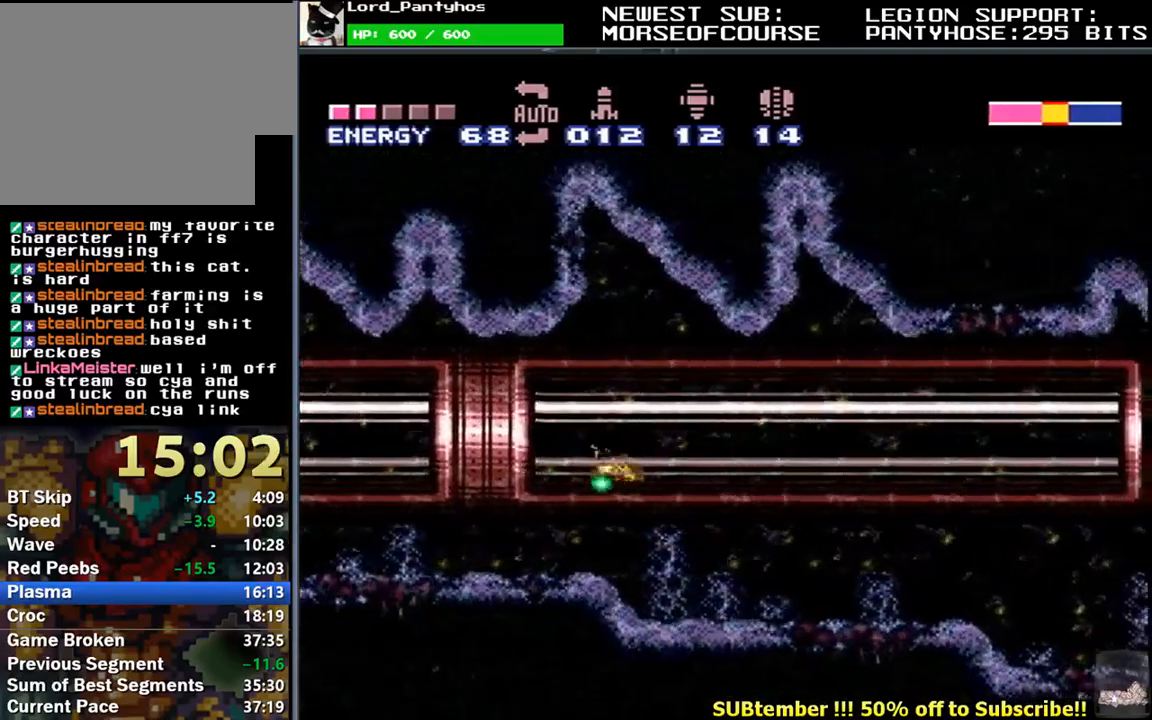
{"buttons": ["L1", "DPAD_RIGHT"], "events": []}